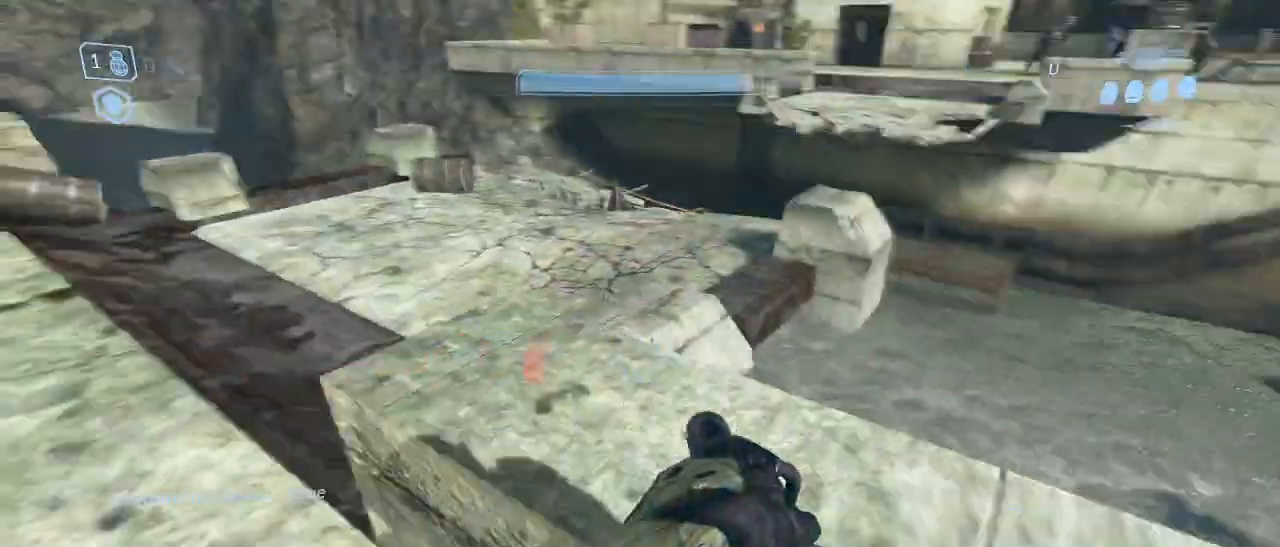
Gameplay with keyboard and mouse; each line is a JSON object with the keys and mouse buttons held at the frame after it. "events" lists presses ("down") and releases ("up") of "1", "2", "3", "4", "5", "a", "alt", "c", "d", "e", "f", "g", "q", "r", "s", "shift", "space", "t", "tab", "v", "w", "x", "z", "mouse_left" and "mouse_right" between this image and that frame as [ms after this image, input, new state], when the widget could be followed in between. "mouse_left", "mouse_right" = the "left", "right" buttons of the "mouse" list. No other keys are recorded. Not read: mouse_move other_keys.
{"keys": ["space", "w"], "mouse": [], "events": [[17, "s", "down"], [200, "s", "up"], [433, "space", "down"], [433, "w", "down"]]}
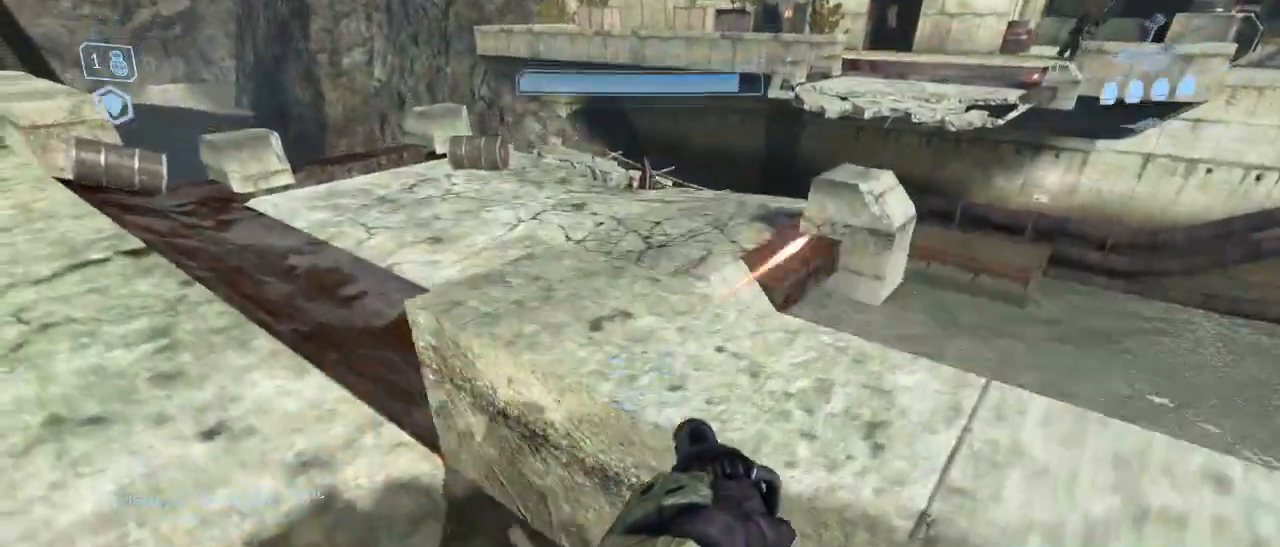
{"keys": ["a", "w"], "mouse": [], "events": [[33, "a", "down"], [33, "space", "up"], [267, "a", "up"], [450, "a", "down"]]}
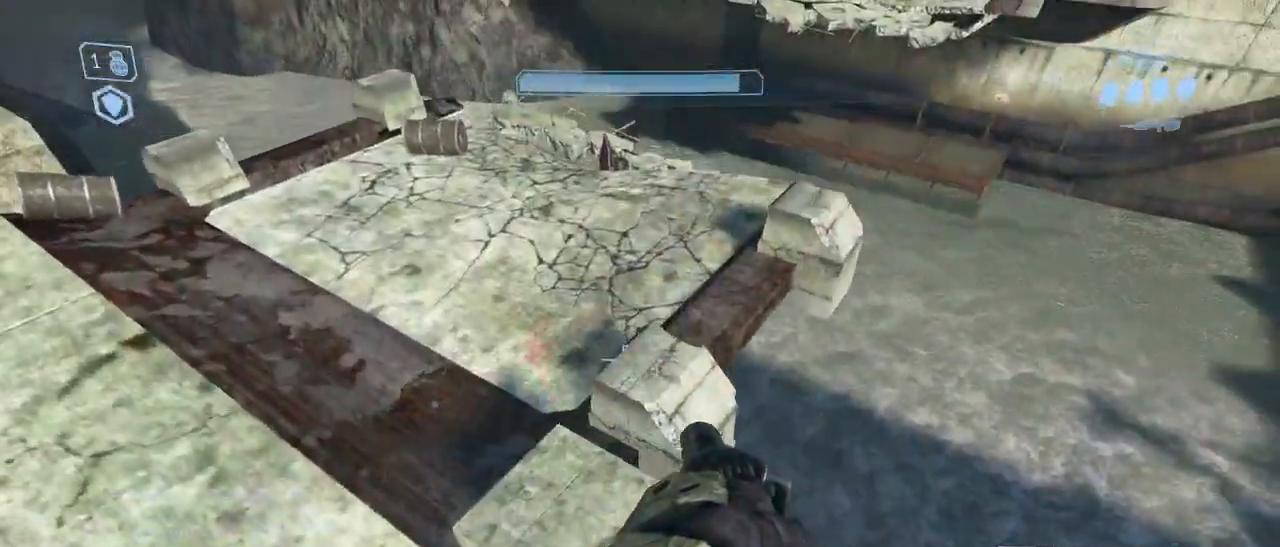
{"keys": ["w"], "mouse": [], "events": [[83, "a", "up"]]}
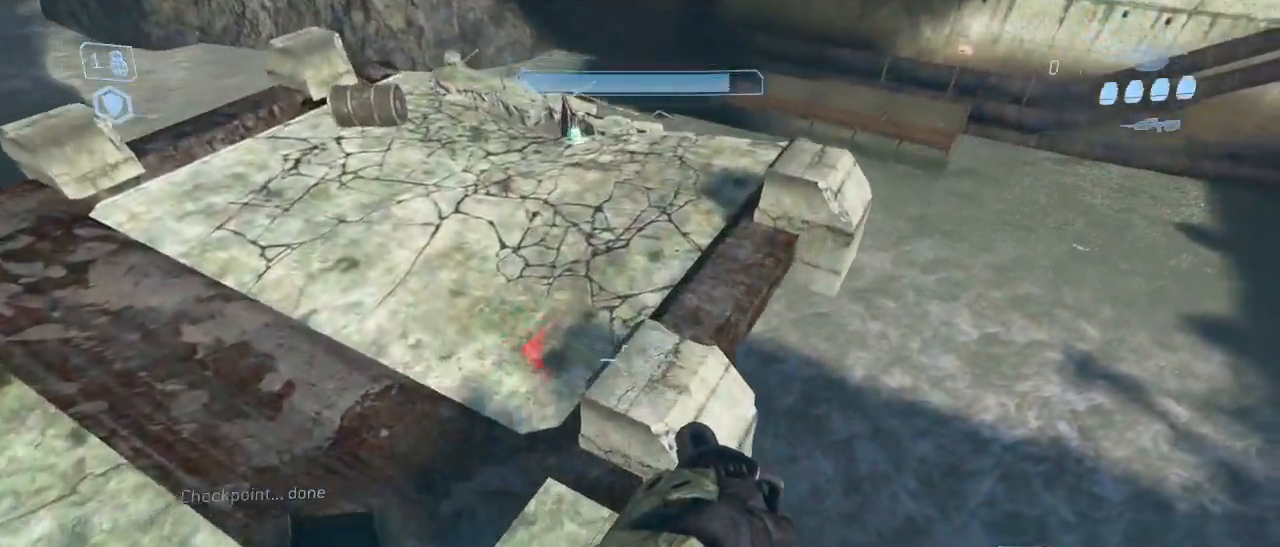
{"keys": ["w"], "mouse": [], "events": [[433, "space", "down"], [483, "space", "up"]]}
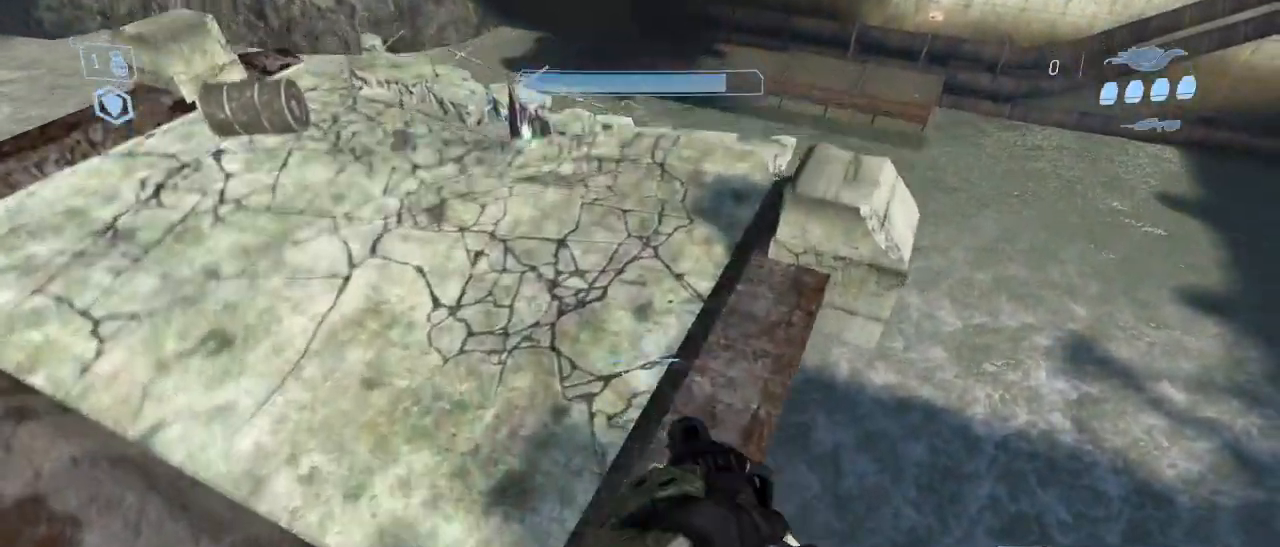
{"keys": ["w"], "mouse": [], "events": []}
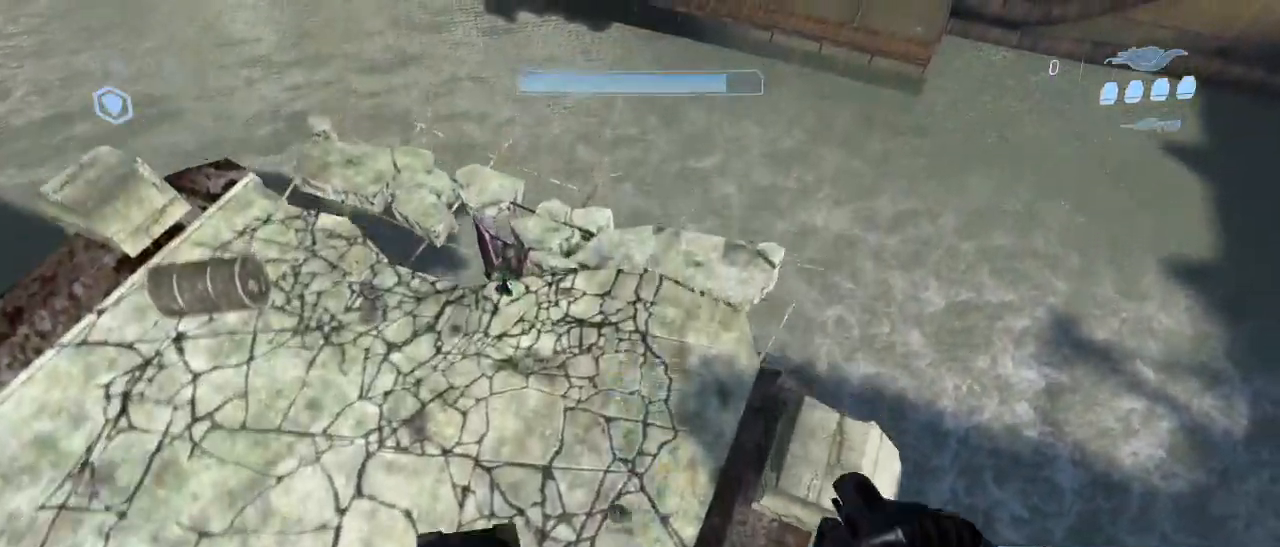
{"keys": ["w"], "mouse": [], "events": []}
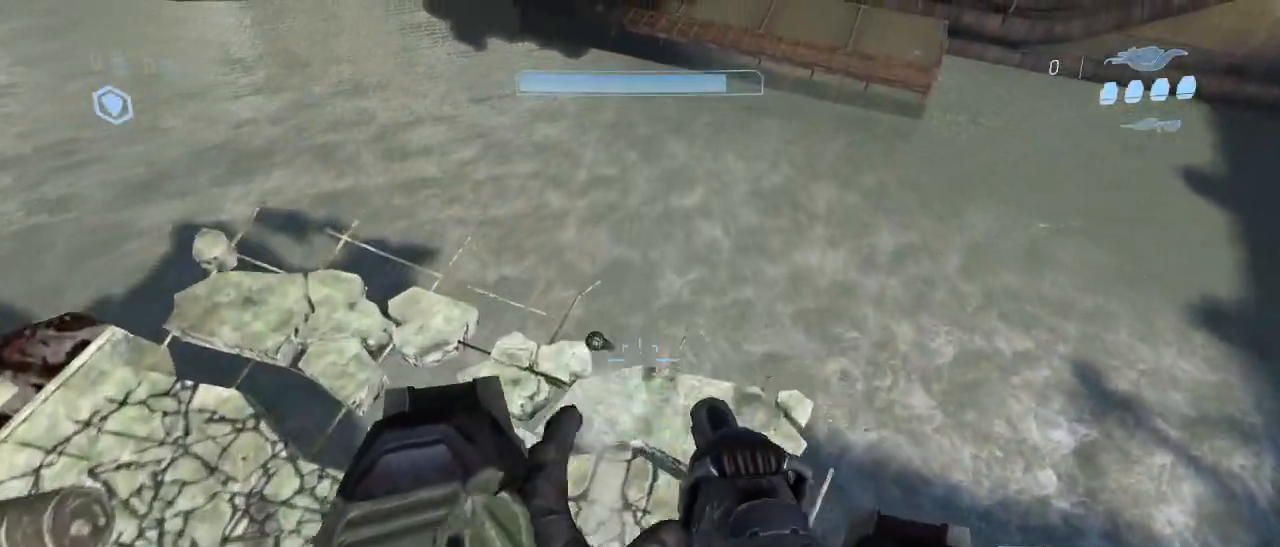
{"keys": ["shift", "w"], "mouse": [], "events": [[150, "shift", "down"]]}
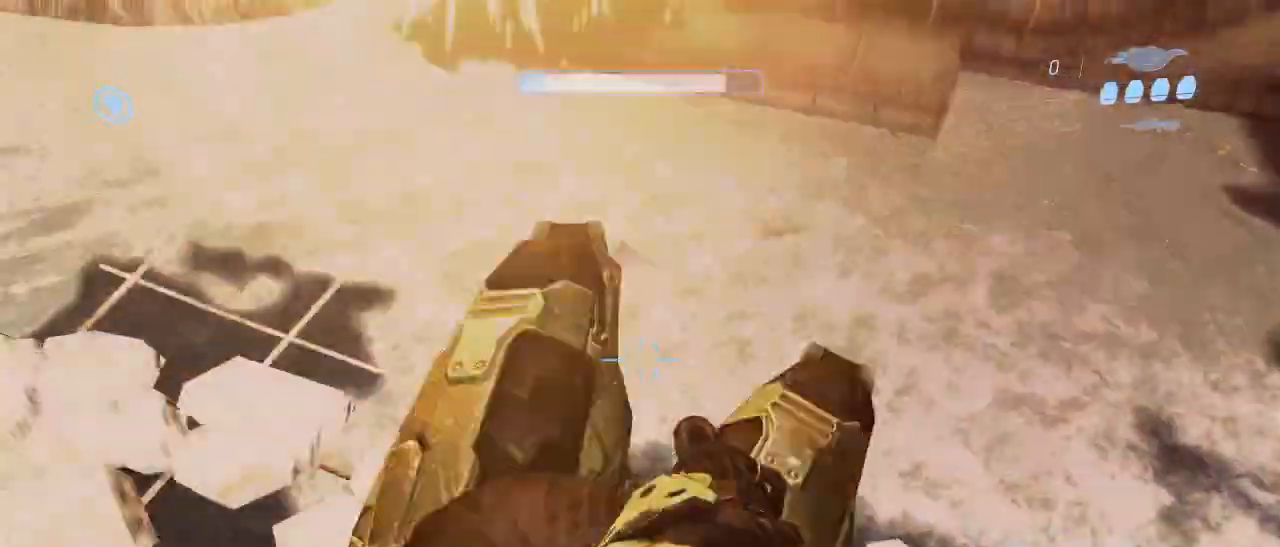
{"keys": ["w"], "mouse": [], "events": [[83, "shift", "up"], [117, "space", "down"], [450, "space", "up"]]}
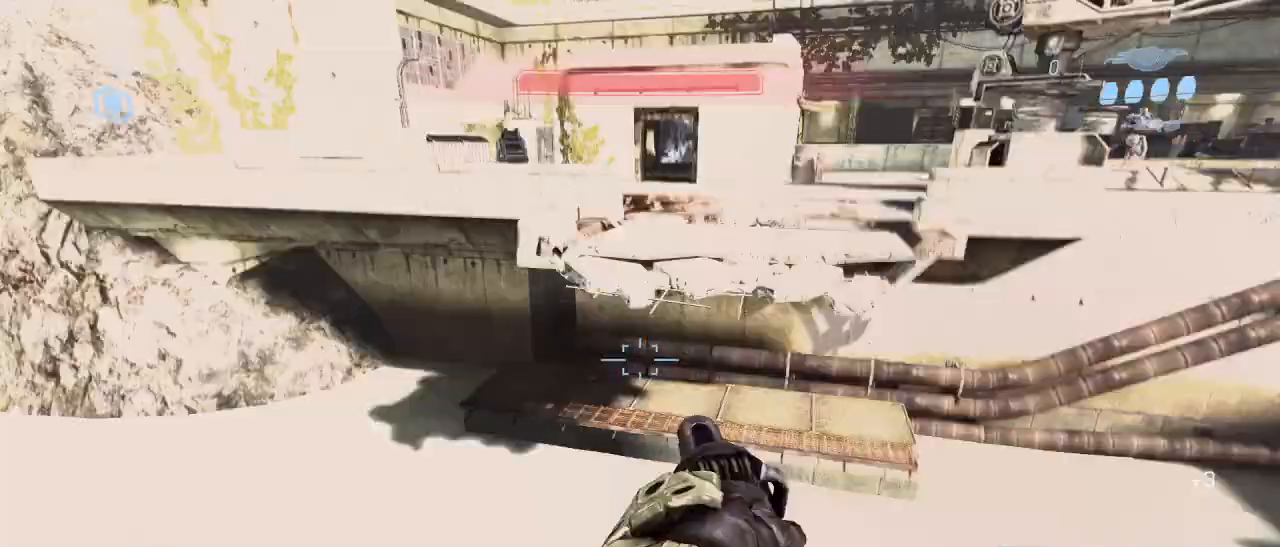
{"keys": ["w"], "mouse": [], "events": []}
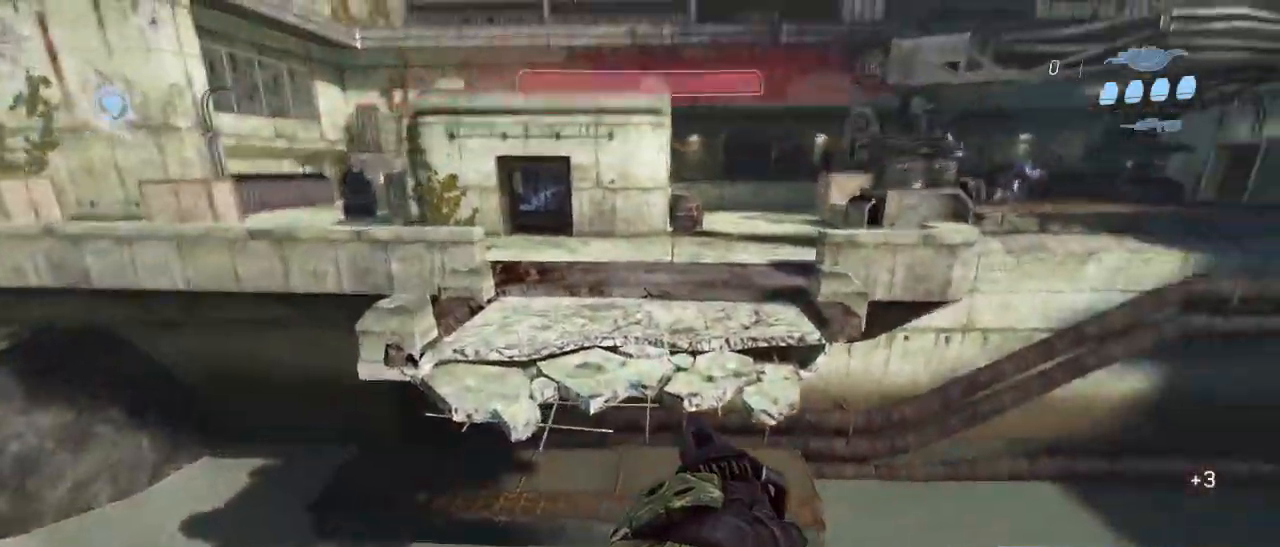
{"keys": ["w"], "mouse": [], "events": []}
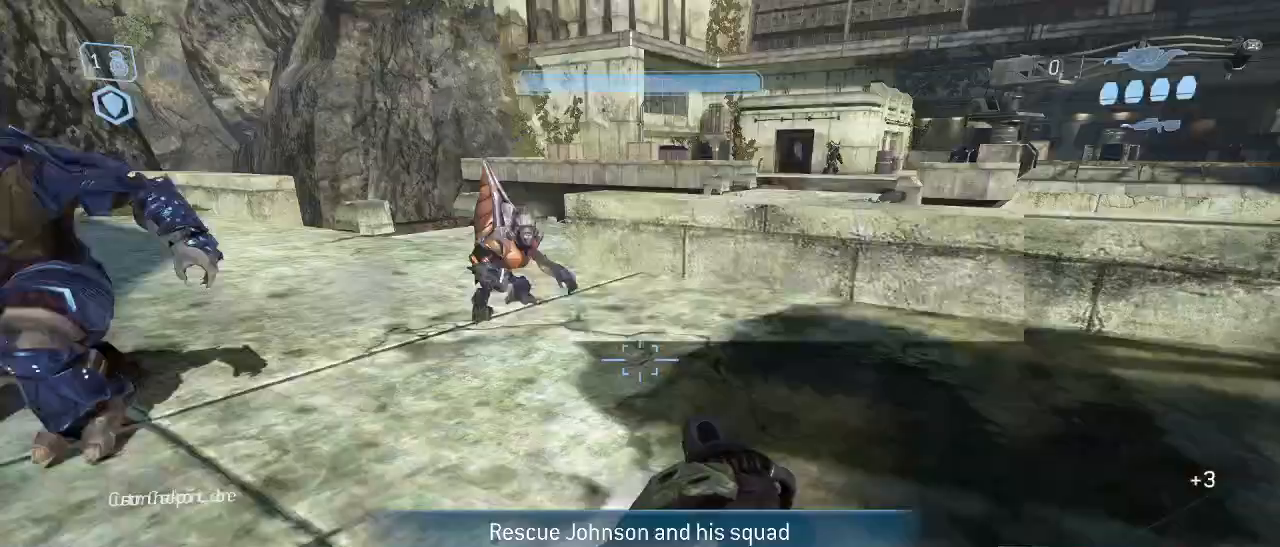
{"keys": [], "mouse": [], "events": [[217, "w", "up"]]}
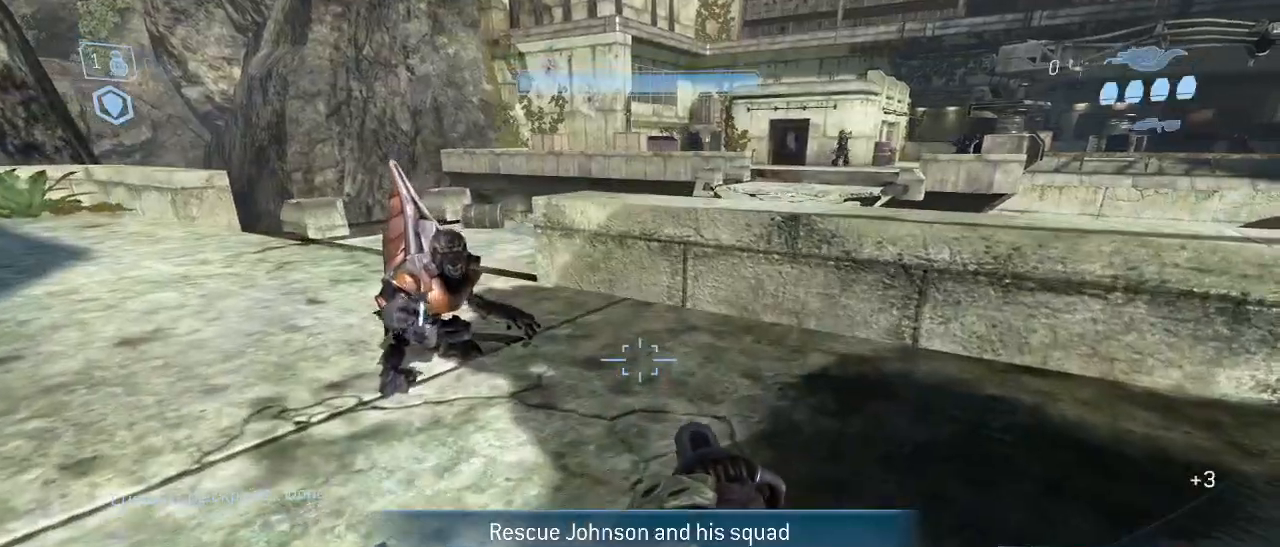
{"keys": ["space", "w"], "mouse": [], "events": [[317, "w", "down"], [467, "space", "down"]]}
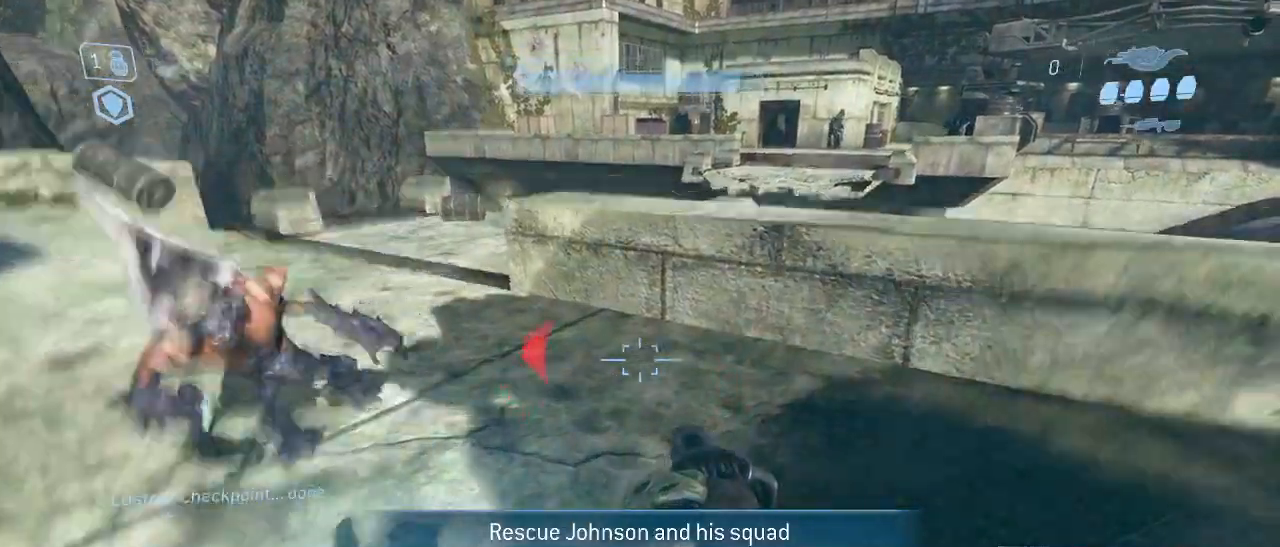
{"keys": ["w"], "mouse": [], "events": [[67, "space", "up"], [300, "q", "down"], [433, "q", "up"]]}
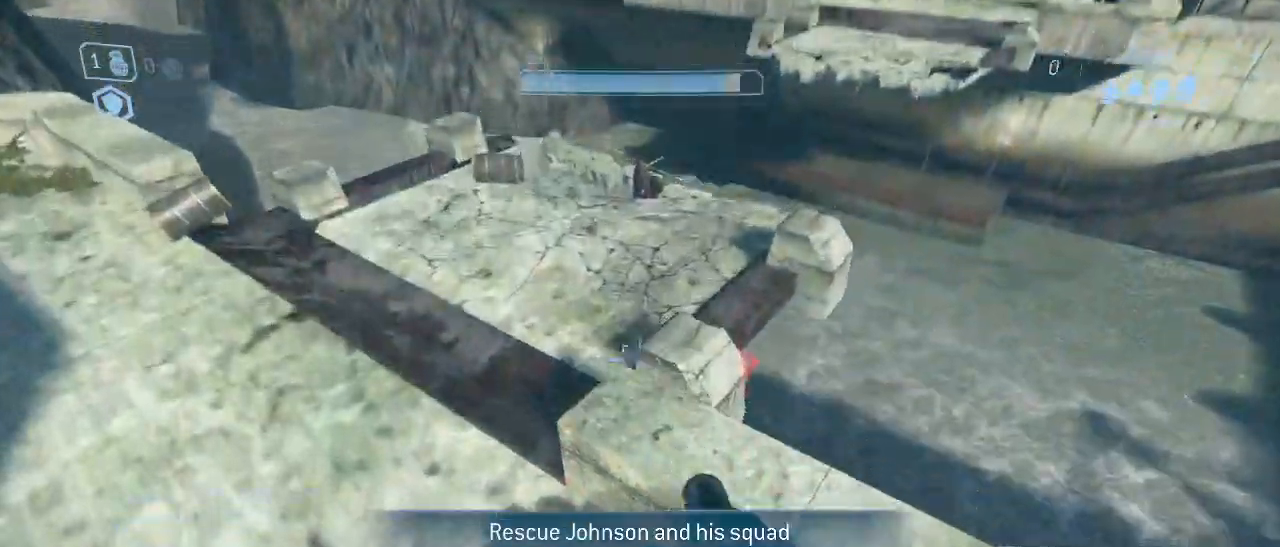
{"keys": ["w"], "mouse": [], "events": [[33, "w", "up"], [400, "w", "down"]]}
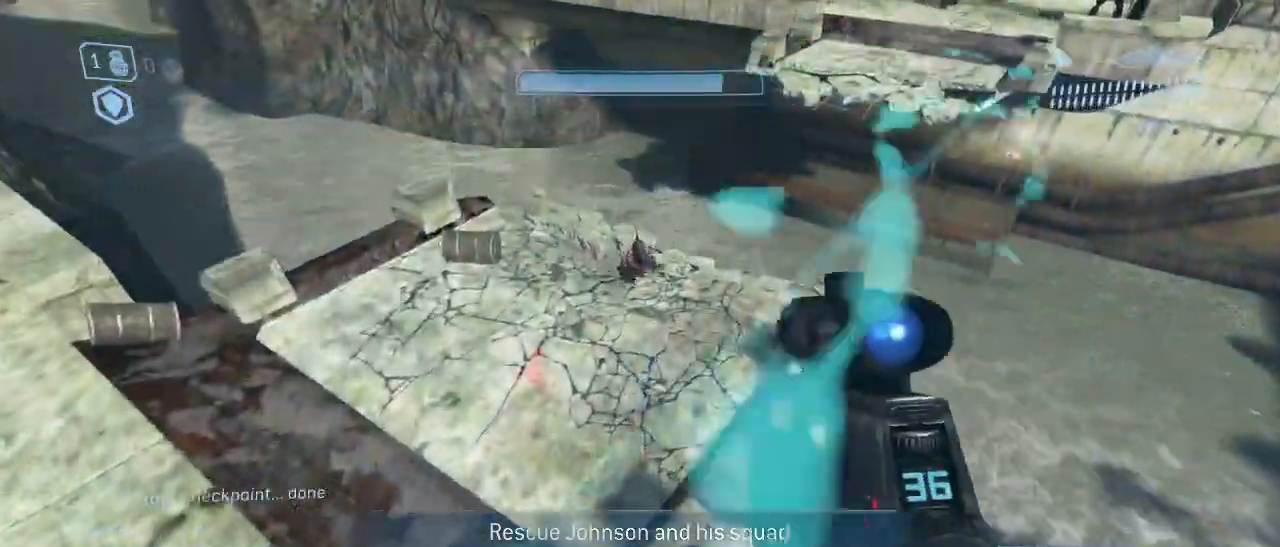
{"keys": ["space", "w"], "mouse": [], "events": [[367, "space", "down"]]}
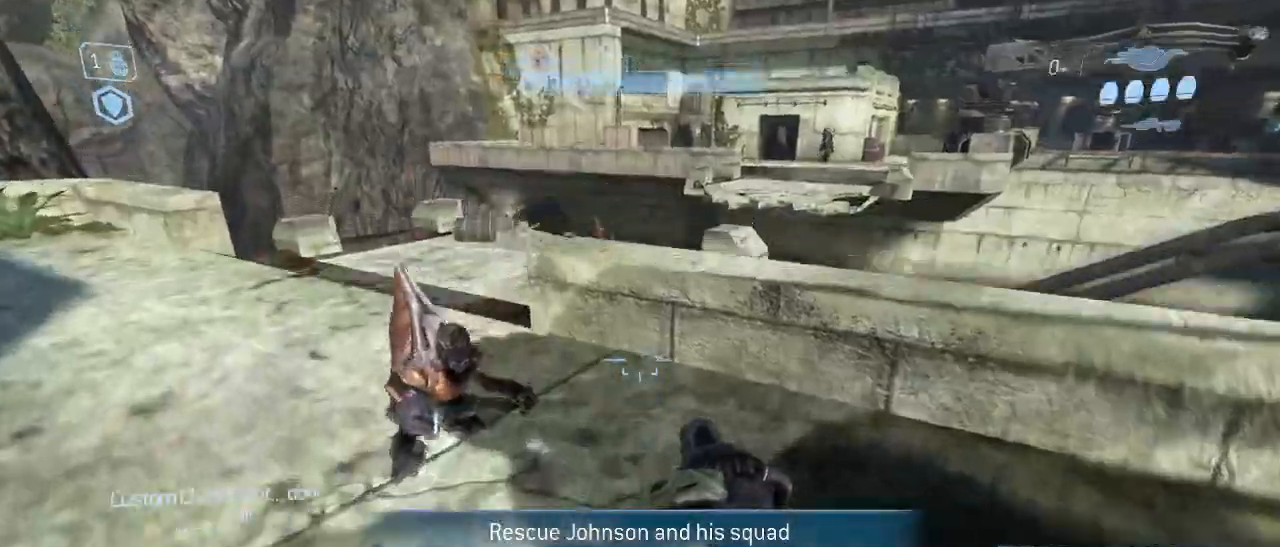
{"keys": ["w"], "mouse": [], "events": [[17, "space", "up"], [200, "q", "down"], [300, "q", "up"], [300, "w", "up"], [483, "w", "down"]]}
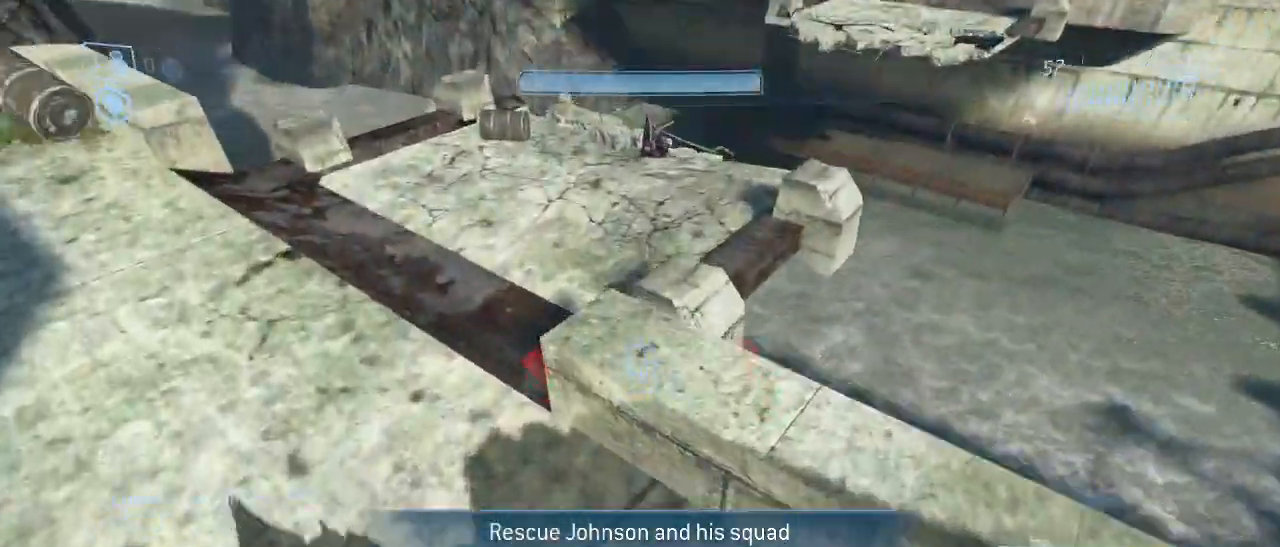
{"keys": ["w"], "mouse": [], "events": [[67, "a", "down"], [117, "a", "up"], [167, "a", "down"], [400, "a", "up"]]}
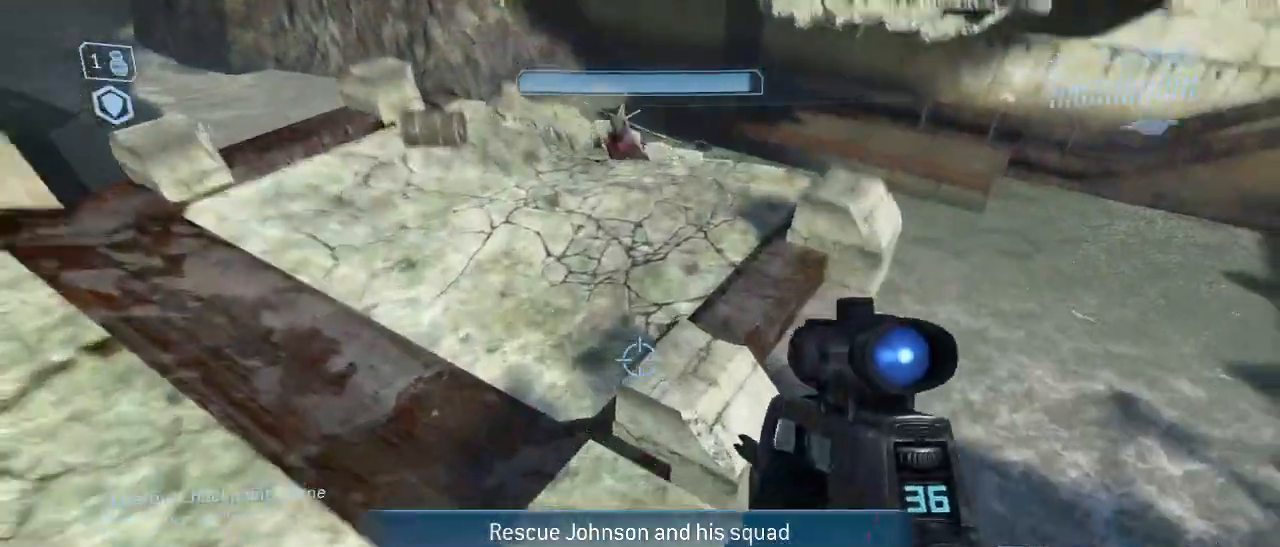
{"keys": ["w"], "mouse": [], "events": [[367, "space", "down"], [467, "space", "up"]]}
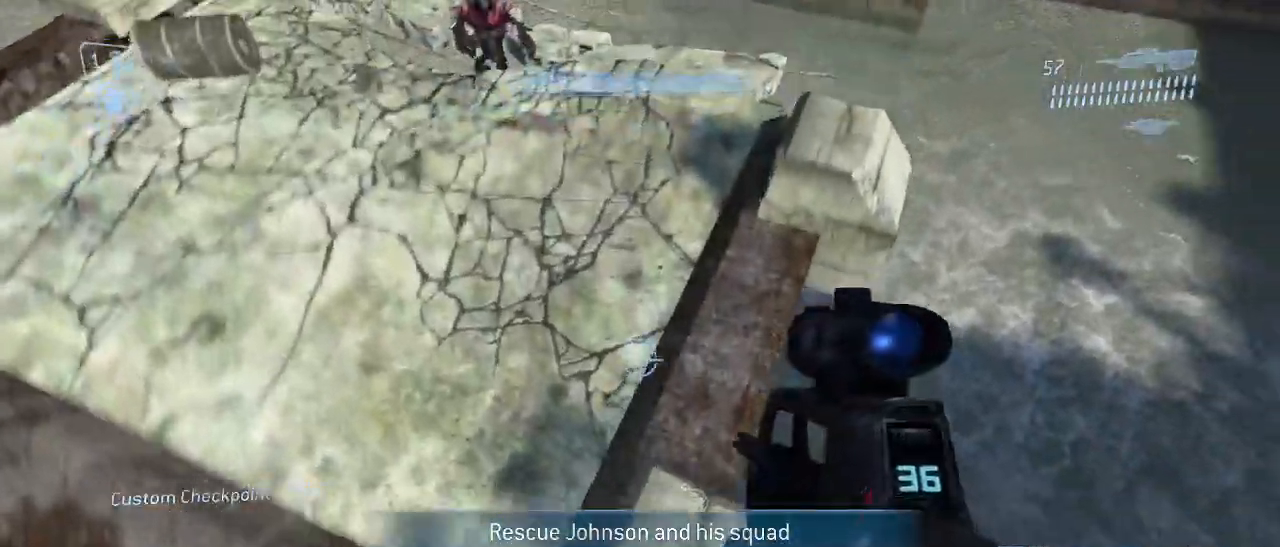
{"keys": ["a", "w"], "mouse": [], "events": [[433, "a", "down"]]}
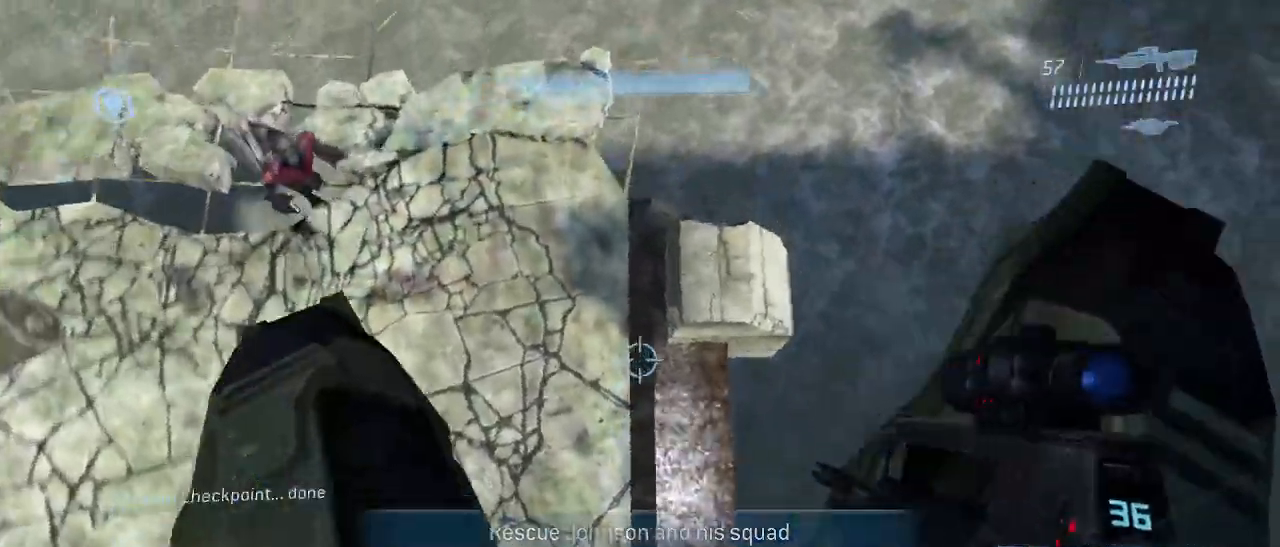
{"keys": ["w"], "mouse": [], "events": [[167, "a", "up"], [267, "a", "down"], [400, "a", "up"]]}
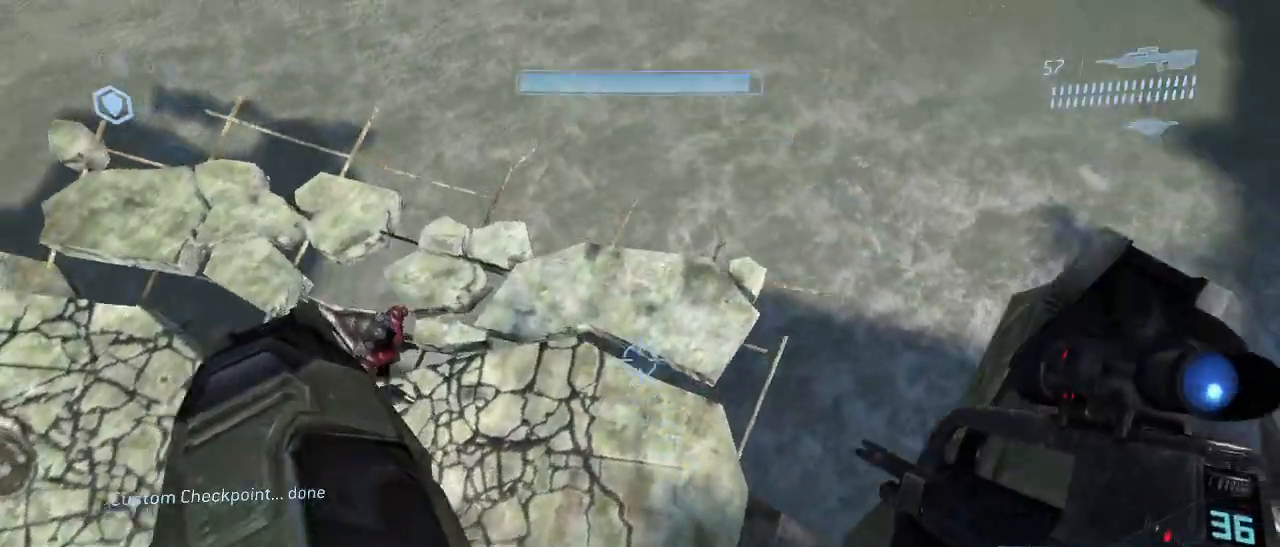
{"keys": ["shift", "w"], "mouse": [], "events": [[183, "shift", "down"]]}
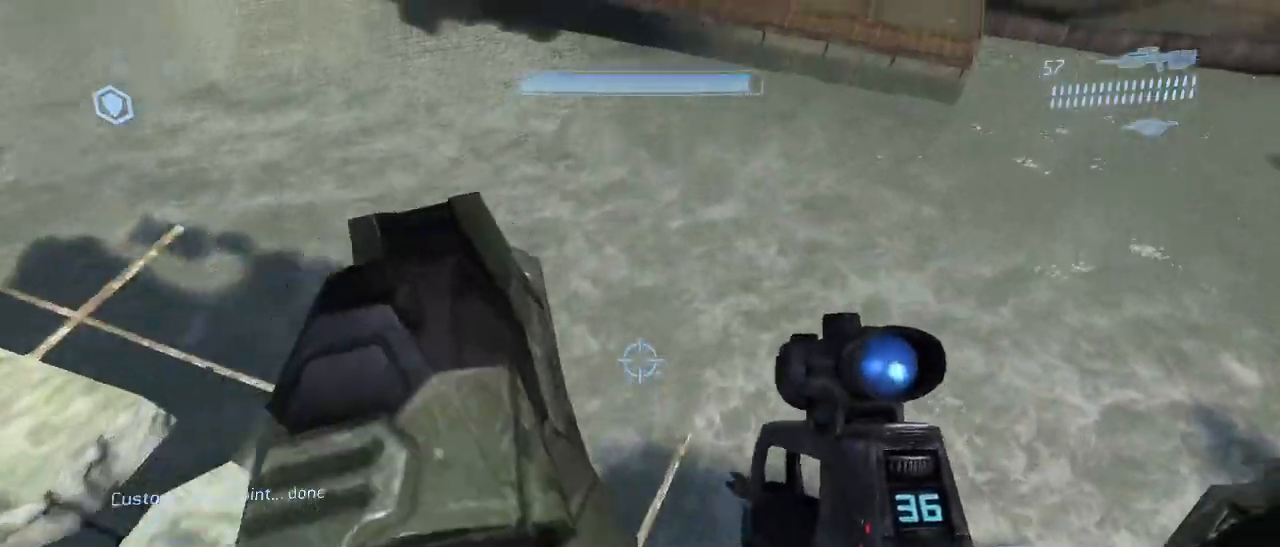
{"keys": ["w"], "mouse": [], "events": [[17, "shift", "up"], [67, "space", "down"], [300, "space", "up"]]}
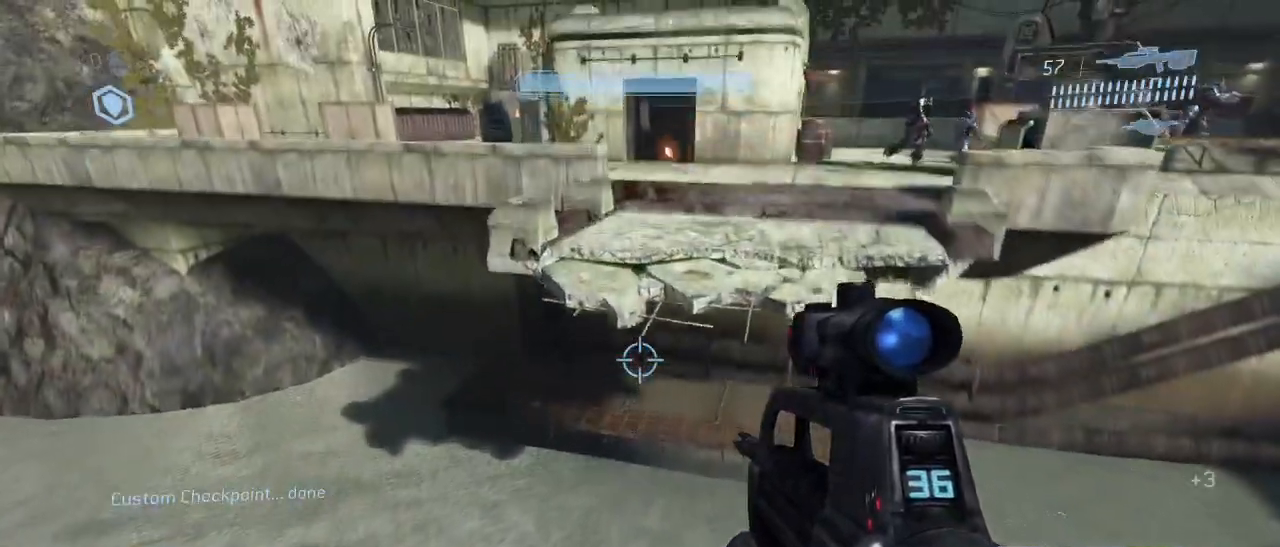
{"keys": ["w"], "mouse": [], "events": []}
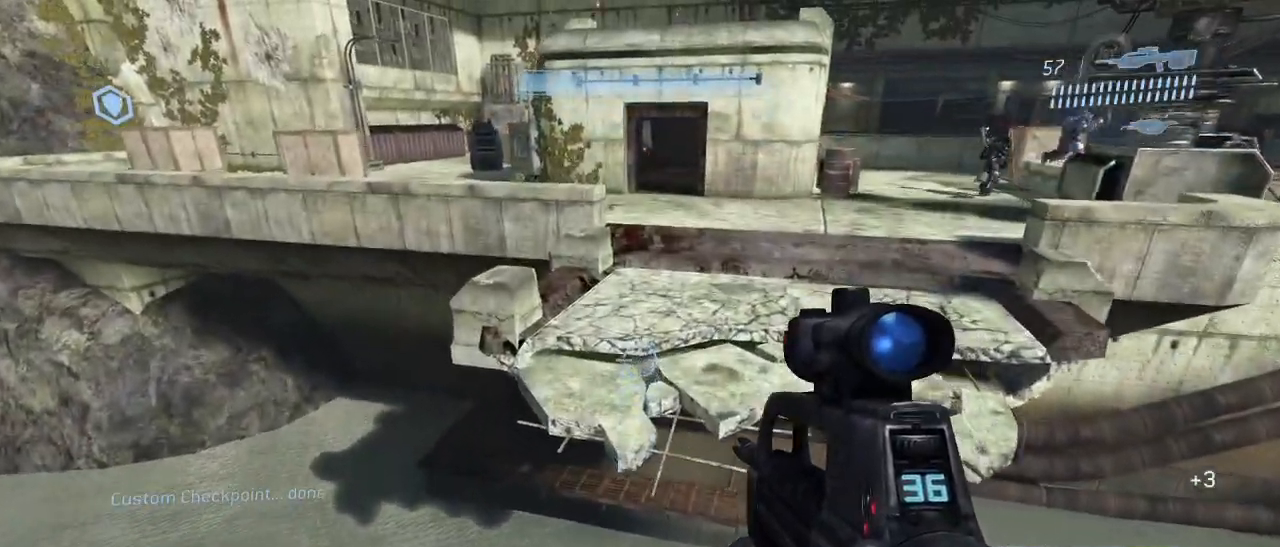
{"keys": ["w"], "mouse": [], "events": [[367, "space", "down"], [467, "space", "up"]]}
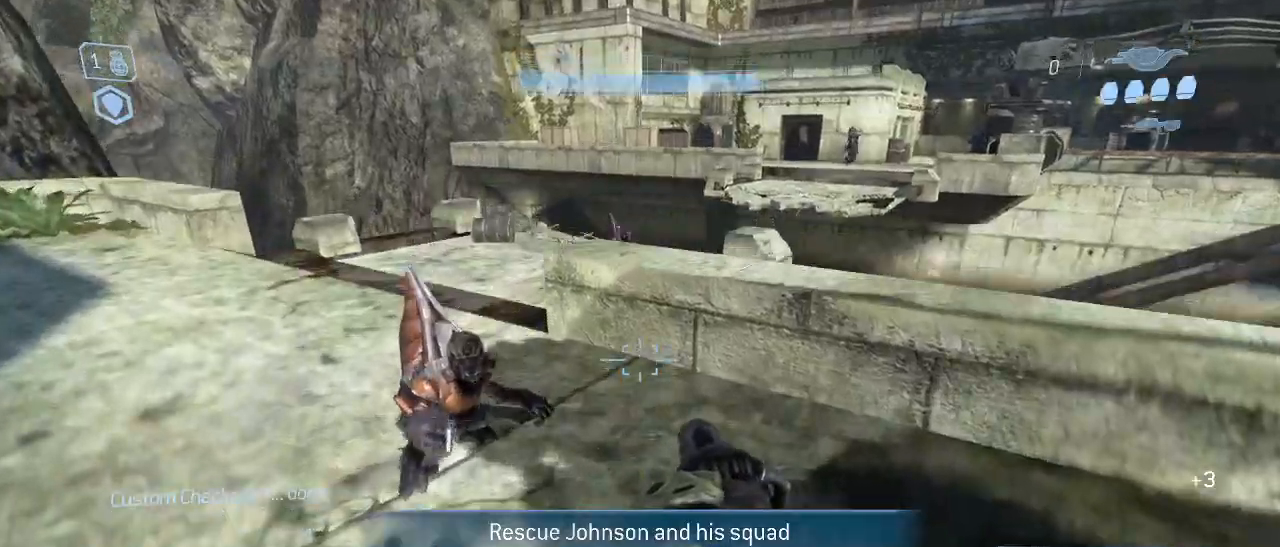
{"keys": ["w"], "mouse": [], "events": [[67, "q", "down"], [200, "q", "up"]]}
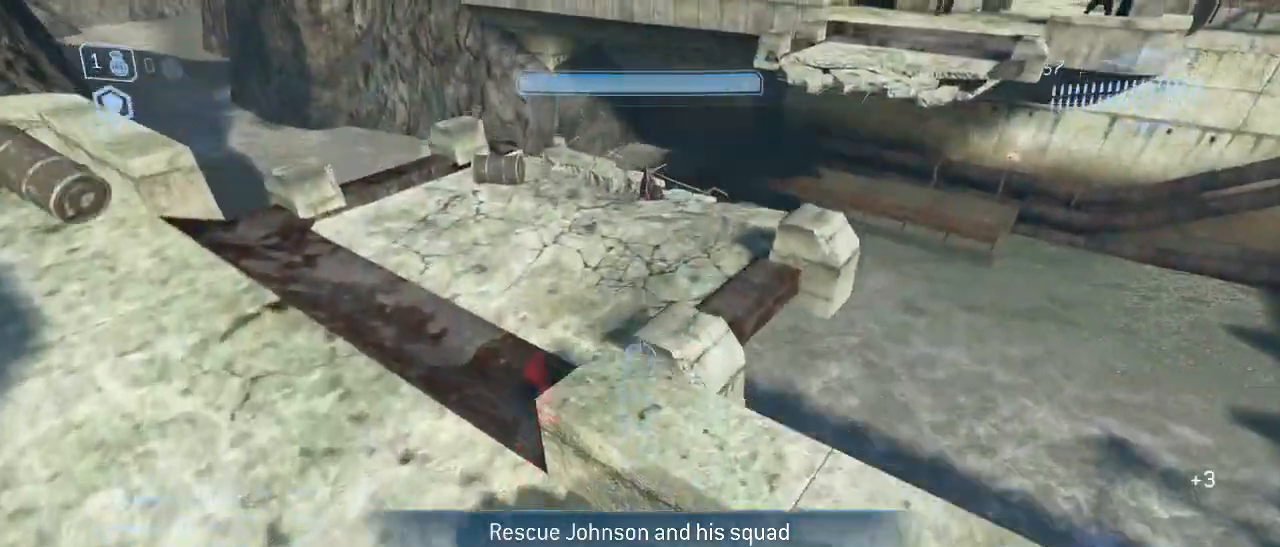
{"keys": ["w"], "mouse": [], "events": [[33, "a", "down"], [117, "a", "up"], [267, "a", "down"], [300, "a", "up"]]}
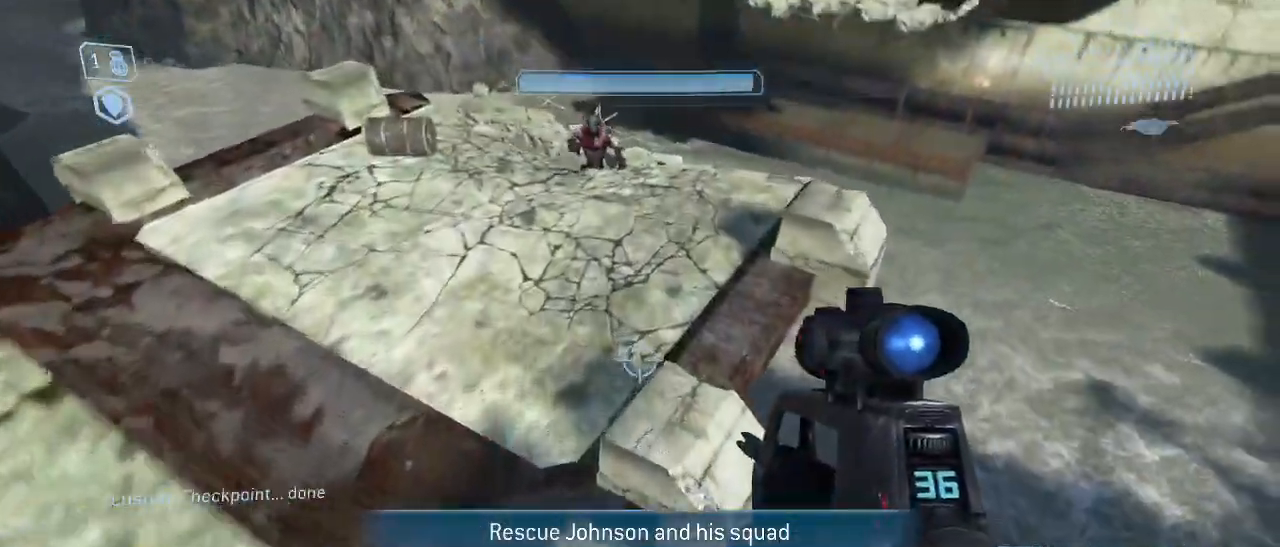
{"keys": ["w"], "mouse": [], "events": [[283, "space", "down"], [417, "space", "up"]]}
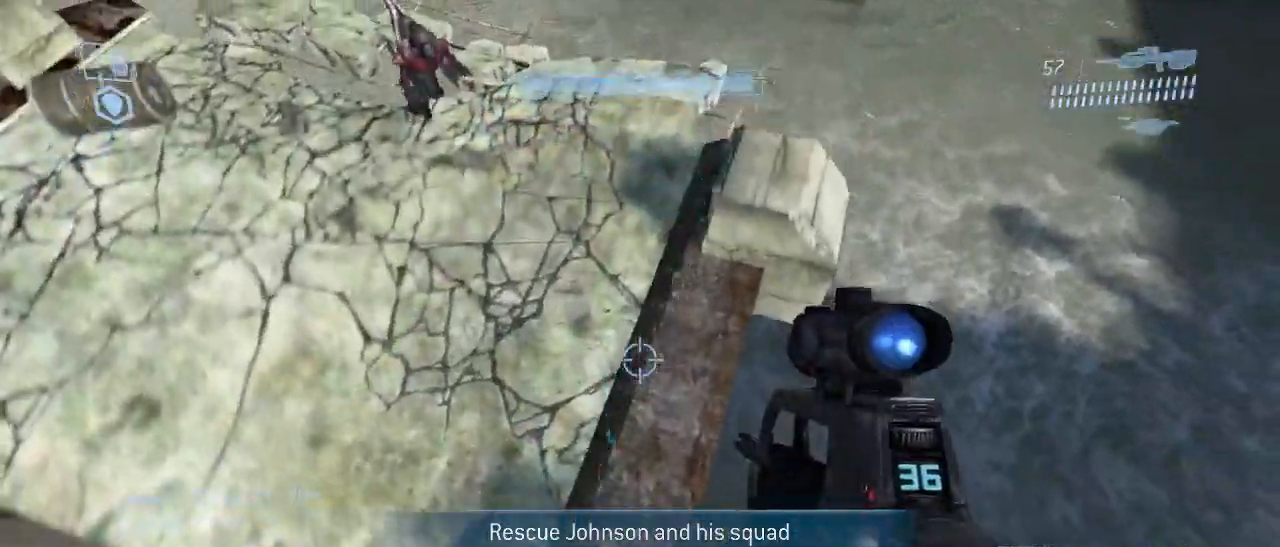
{"keys": ["w"], "mouse": [], "events": [[300, "a", "down"], [483, "a", "up"]]}
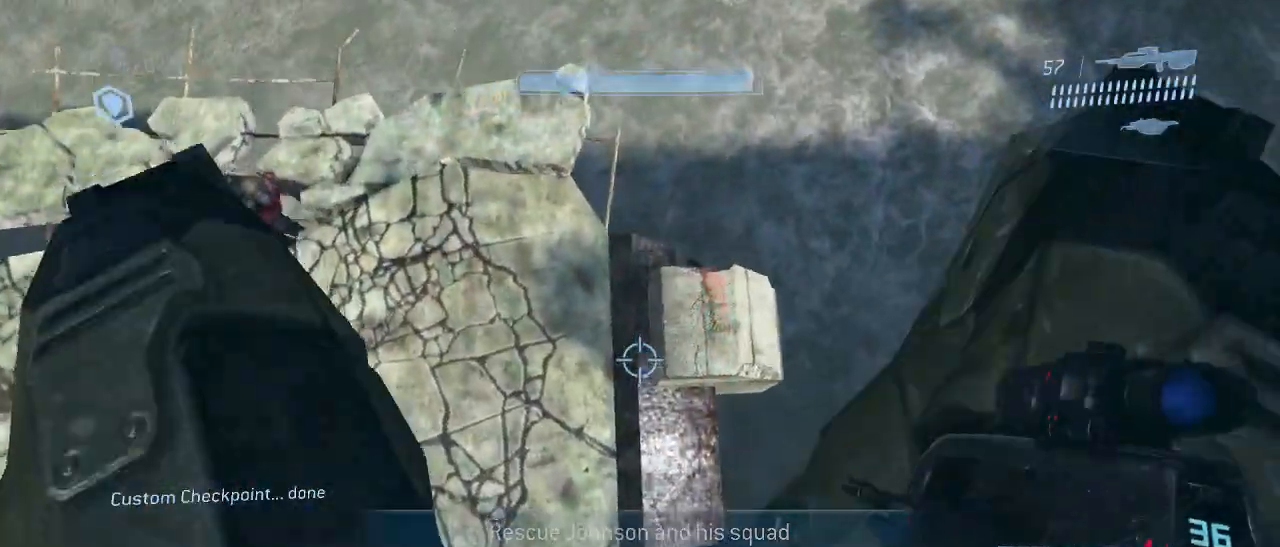
{"keys": ["w"], "mouse": [], "events": [[83, "a", "down"], [450, "a", "up"]]}
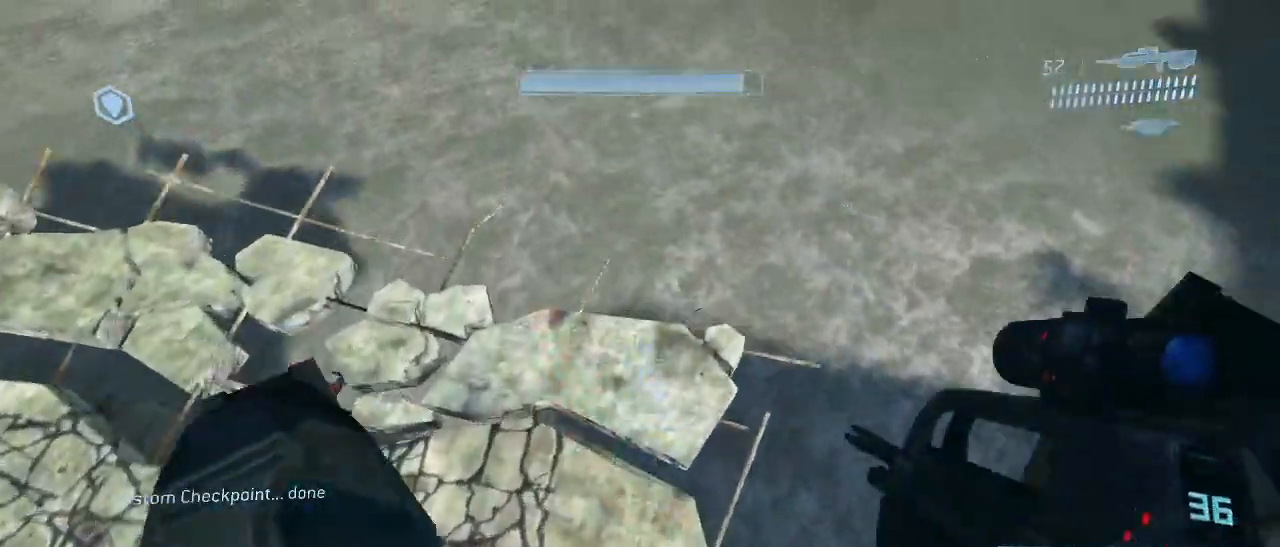
{"keys": ["w"], "mouse": [], "events": [[133, "shift", "down"], [283, "a", "down"], [467, "a", "up"], [467, "shift", "up"]]}